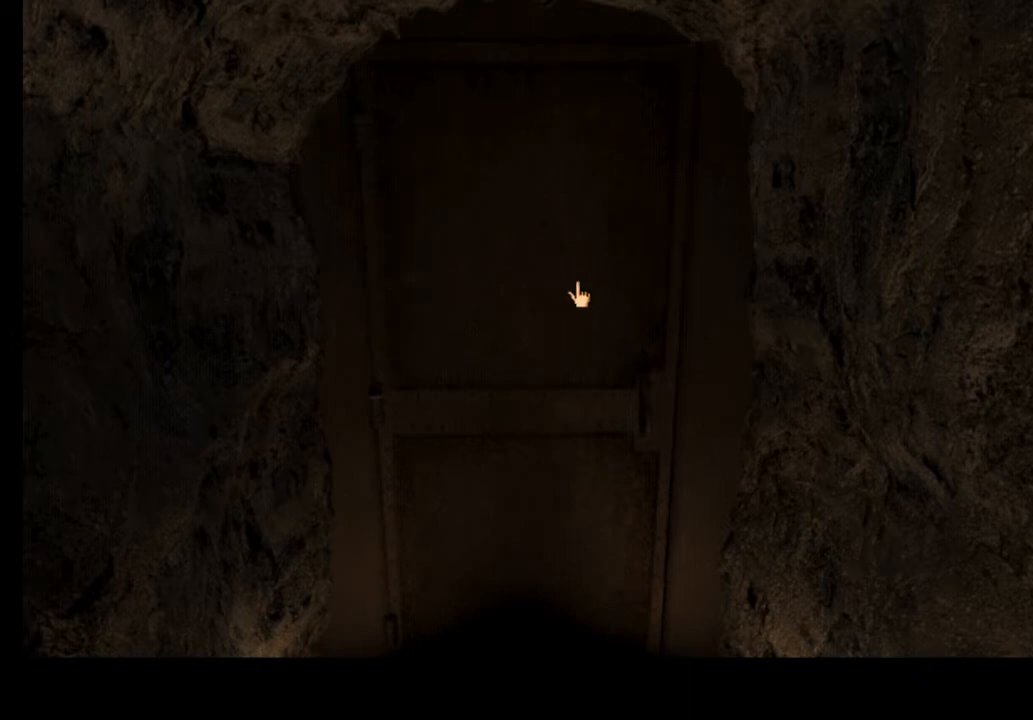
Gameplay with keyboard and mouse; each line is a JSON object with the keys and mouse buttons held at the frame after it. "events" lists presses ("down") and releases ("up") of "a", "ctrl", "d", "e", "f", "q", "r", "s", "shift", "space", "tab", "w", "mouse_left", "mouse_wheel", "mouse_right", "mouse_mb4" and "mouse_mb5" between this image and that frame as [ms after this image, input, new state], when the widget could be followed in between. "mouse_left", "mouse_wheel", "mouse_right", "mouse_mb4", "mouse_mb5" = the "left", "wheel", "right", "mb4", "mb5" buttons of the "mouse" list. No other keys are recorded. "wheel" means that the mouse wheel is clicked or scrolled. Mouse movement is not recorded.
{"keys": [], "mouse": [], "events": [[33, "w", "down"], [133, "space", "down"], [167, "w", "up"], [233, "space", "up"]]}
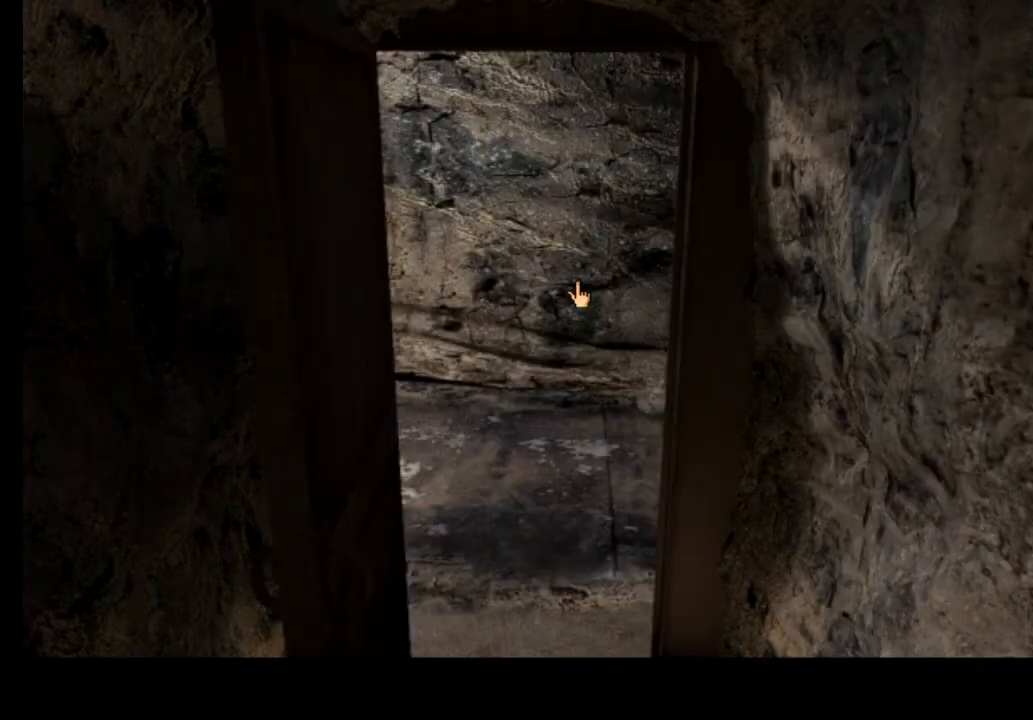
{"keys": [], "mouse": [], "events": []}
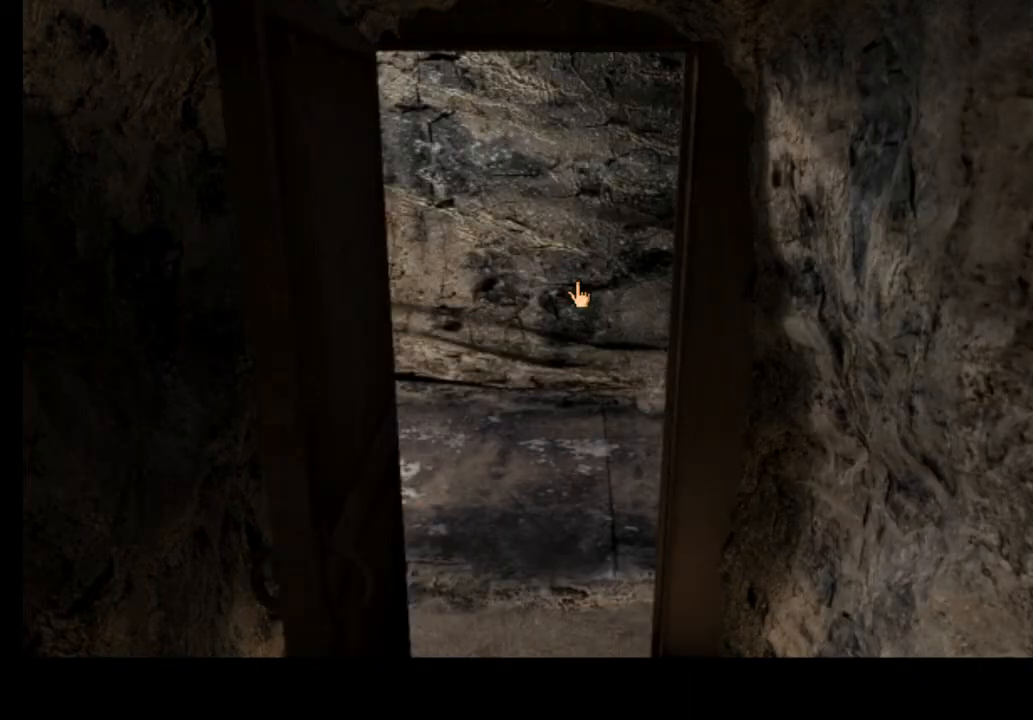
{"keys": [], "mouse": [], "events": []}
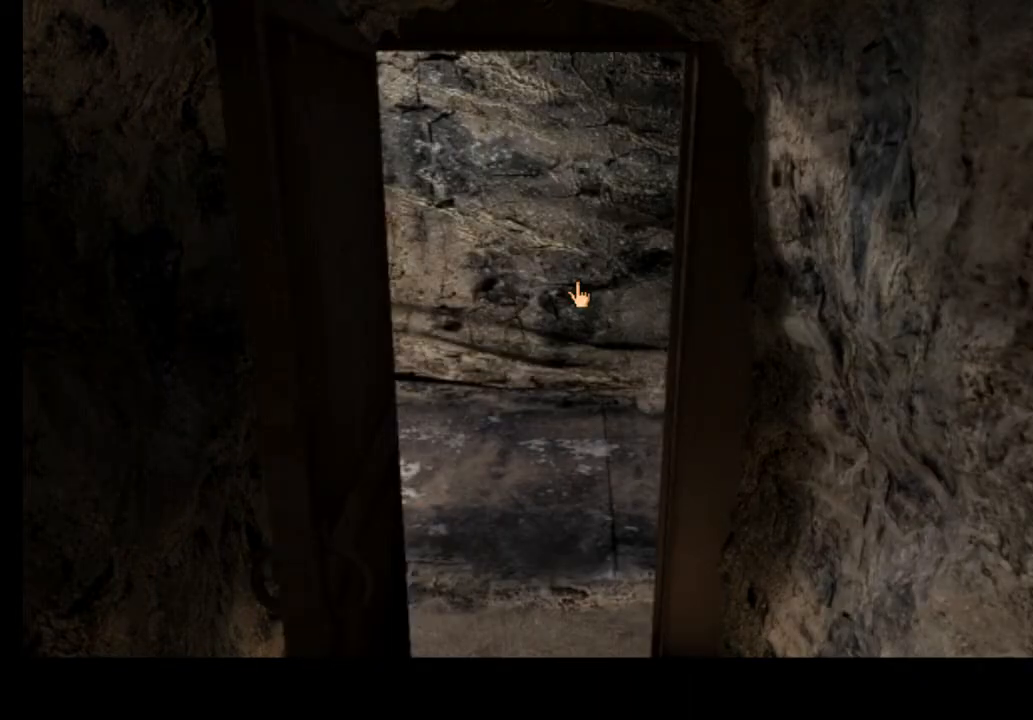
{"keys": [], "mouse": [], "events": []}
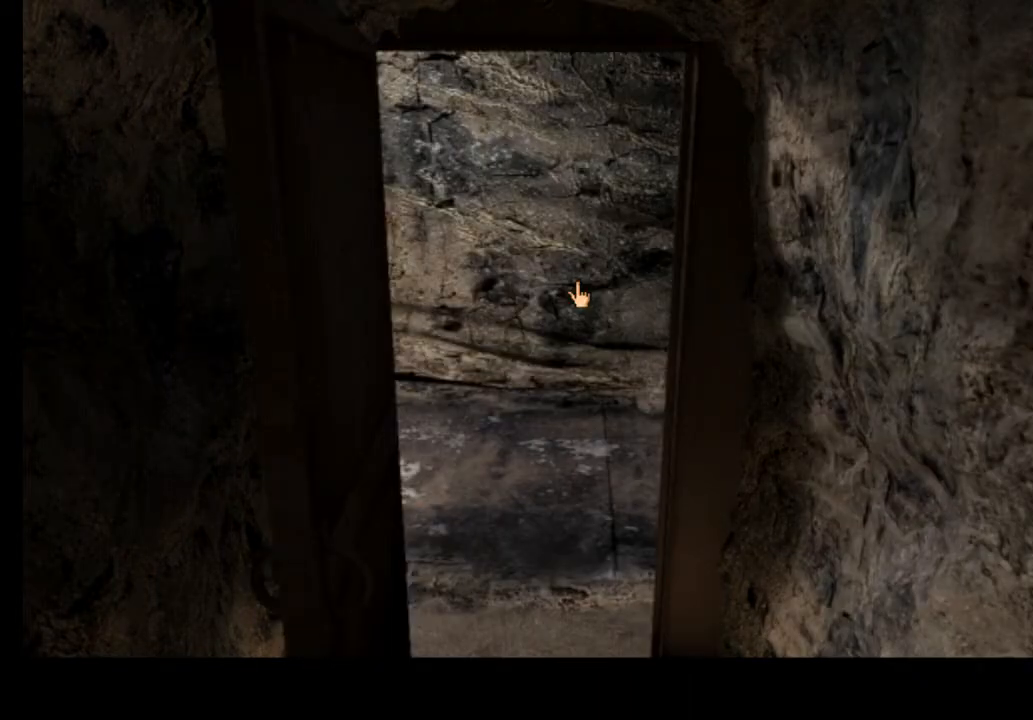
{"keys": [], "mouse": [], "events": []}
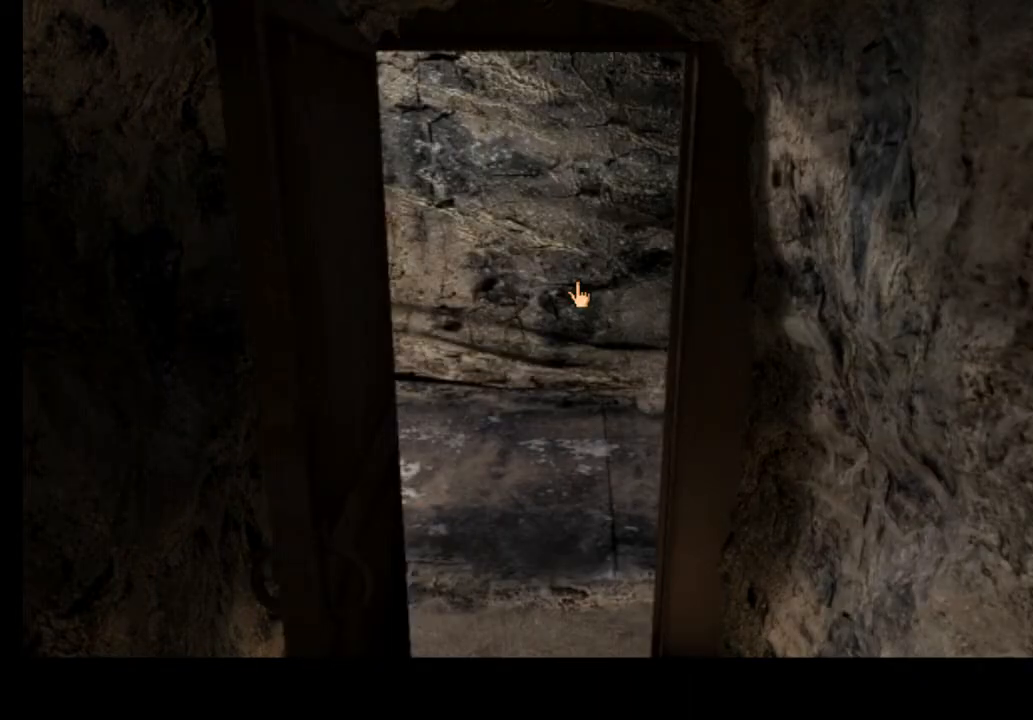
{"keys": [], "mouse": [], "events": []}
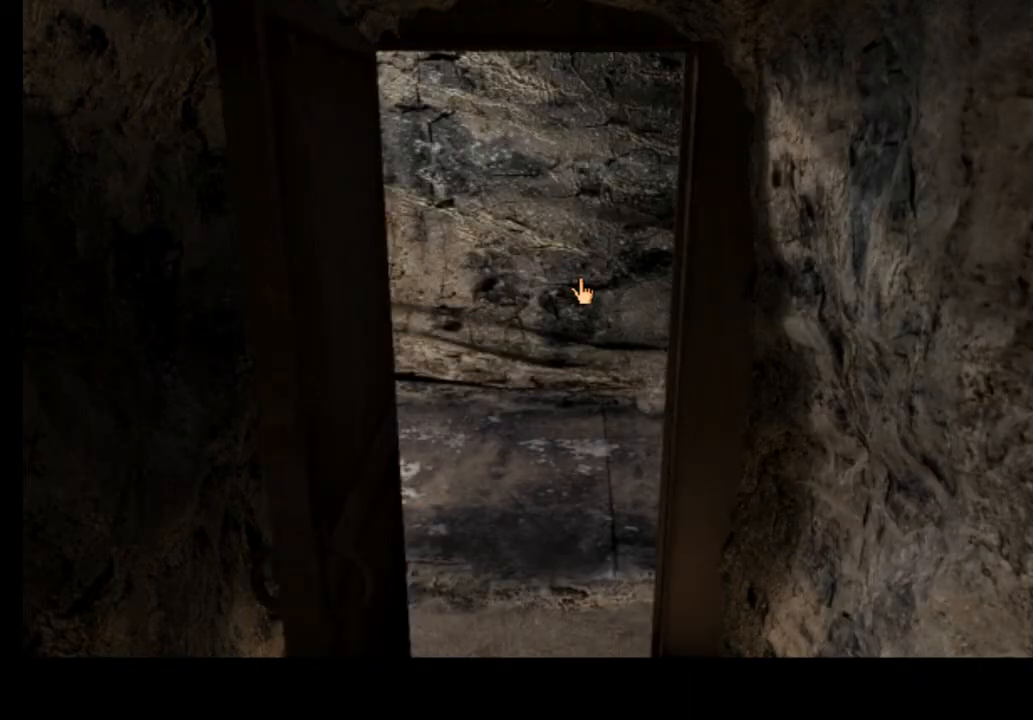
{"keys": [], "mouse": [], "events": []}
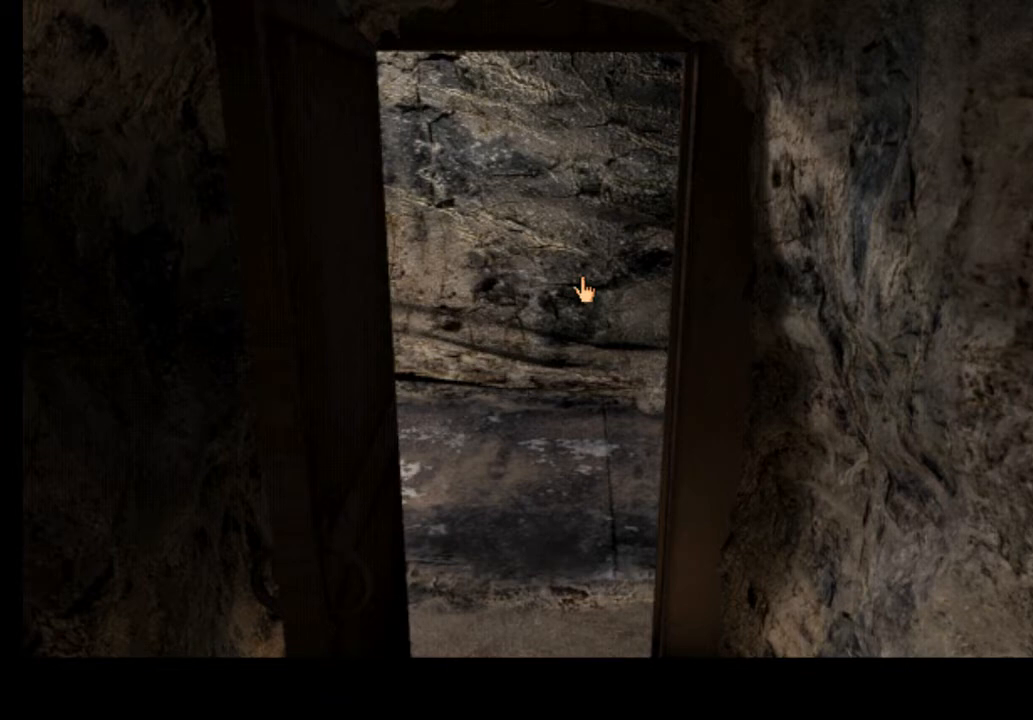
{"keys": [], "mouse": [], "events": []}
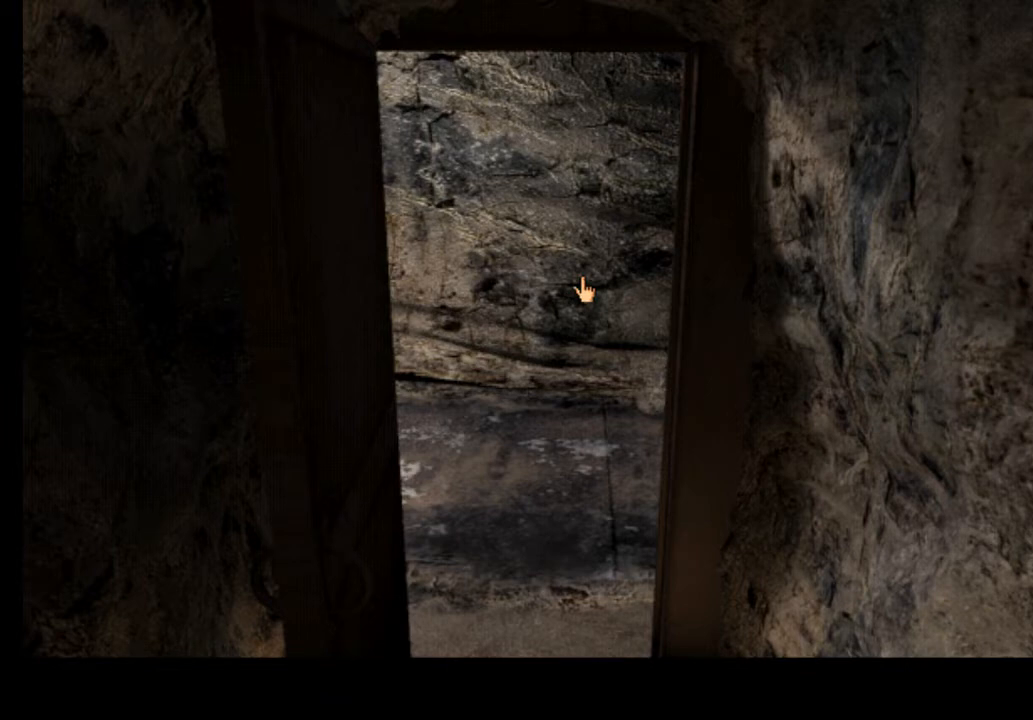
{"keys": [], "mouse": [], "events": [[200, "w", "down"], [300, "w", "up"]]}
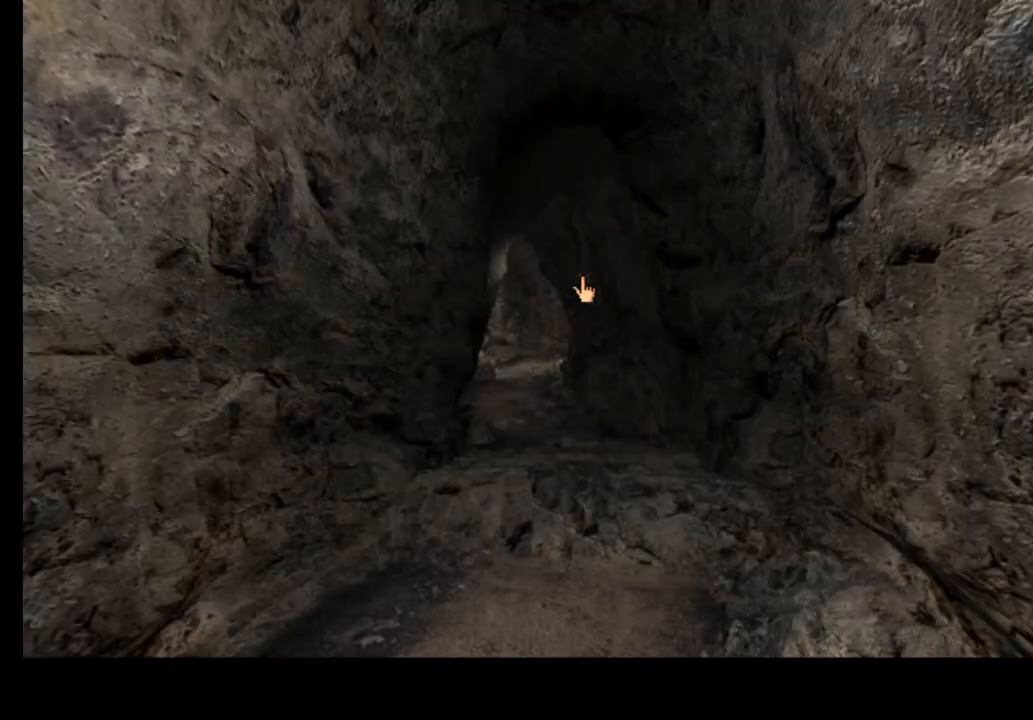
{"keys": [], "mouse": [], "events": []}
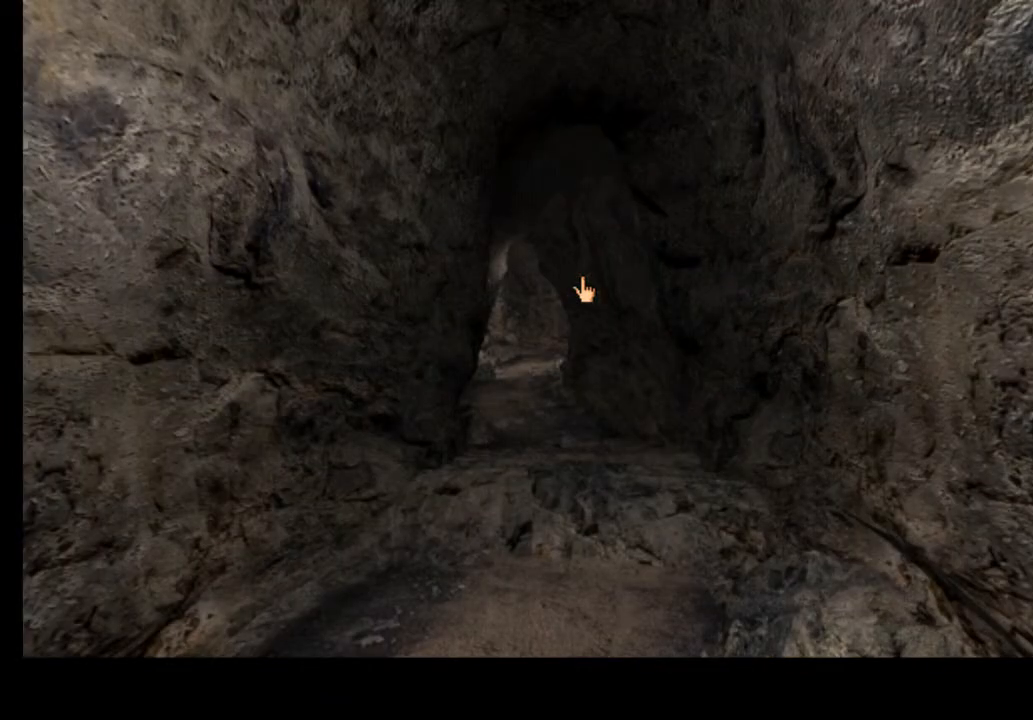
{"keys": [], "mouse": [], "events": []}
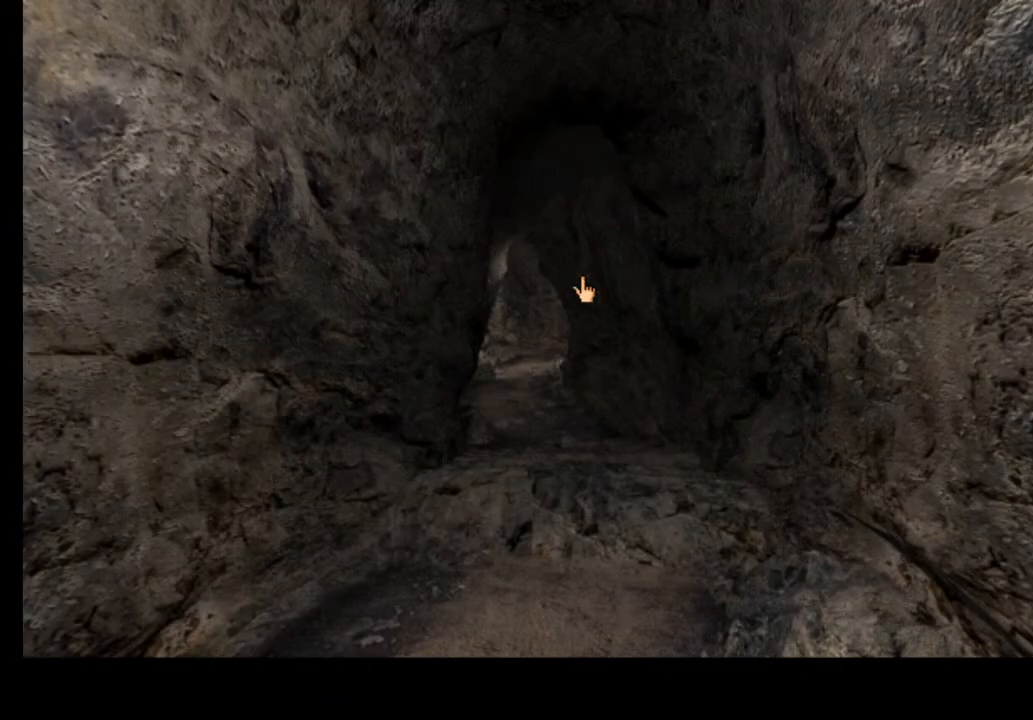
{"keys": [], "mouse": [], "events": []}
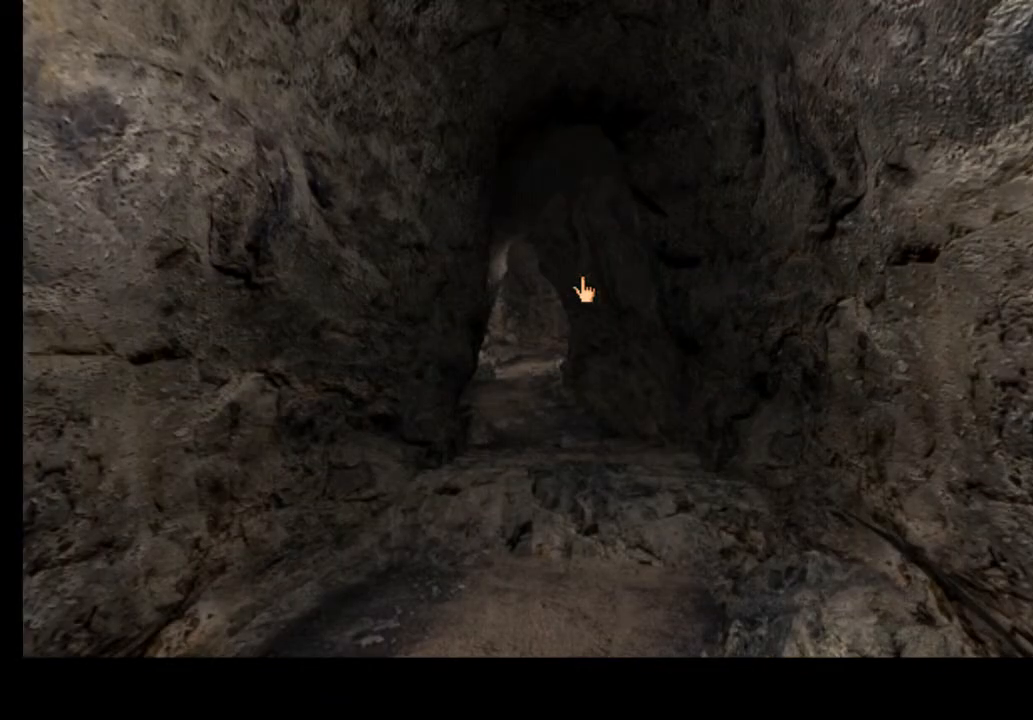
{"keys": [], "mouse": [], "events": []}
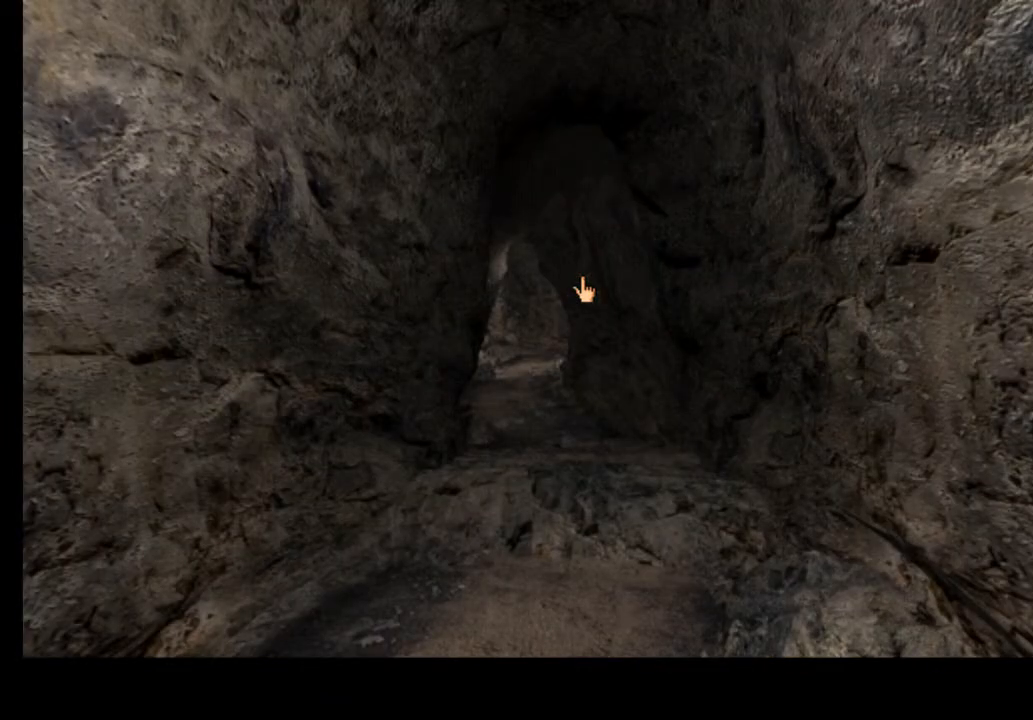
{"keys": [], "mouse": [], "events": []}
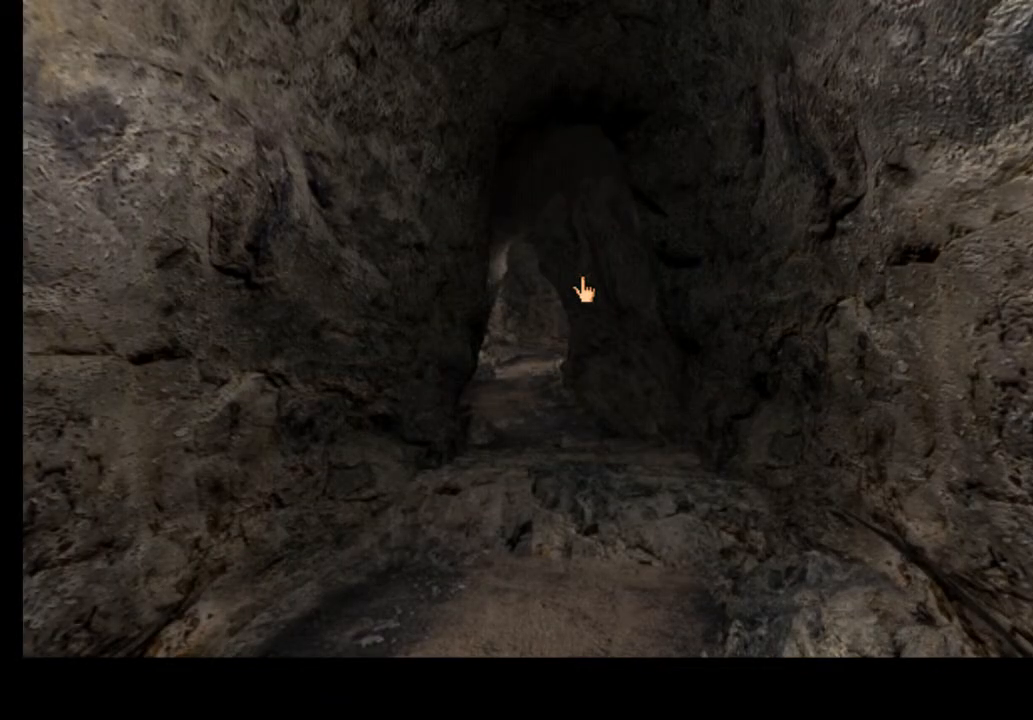
{"keys": [], "mouse": [], "events": []}
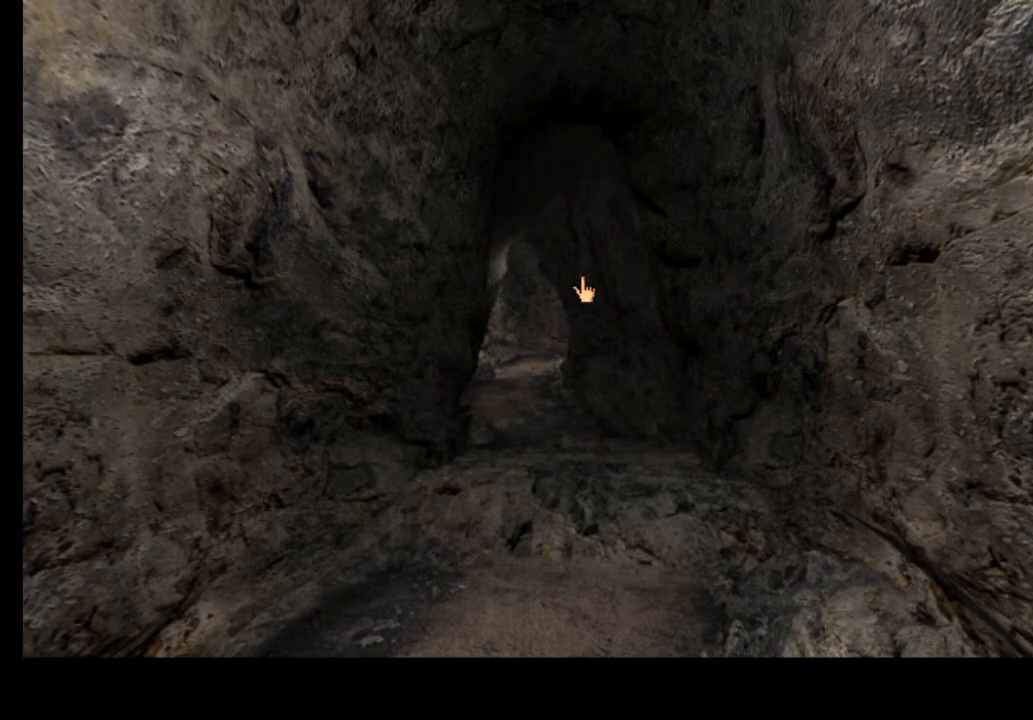
{"keys": [], "mouse": [], "events": []}
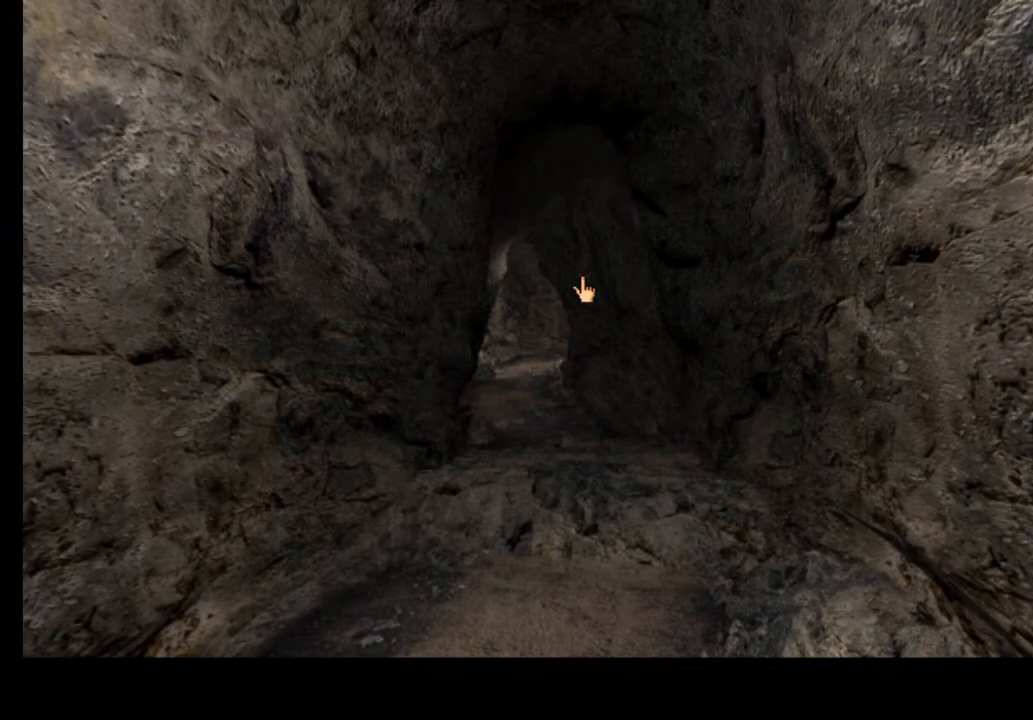
{"keys": [], "mouse": [], "events": [[367, "a", "down"], [500, "a", "up"]]}
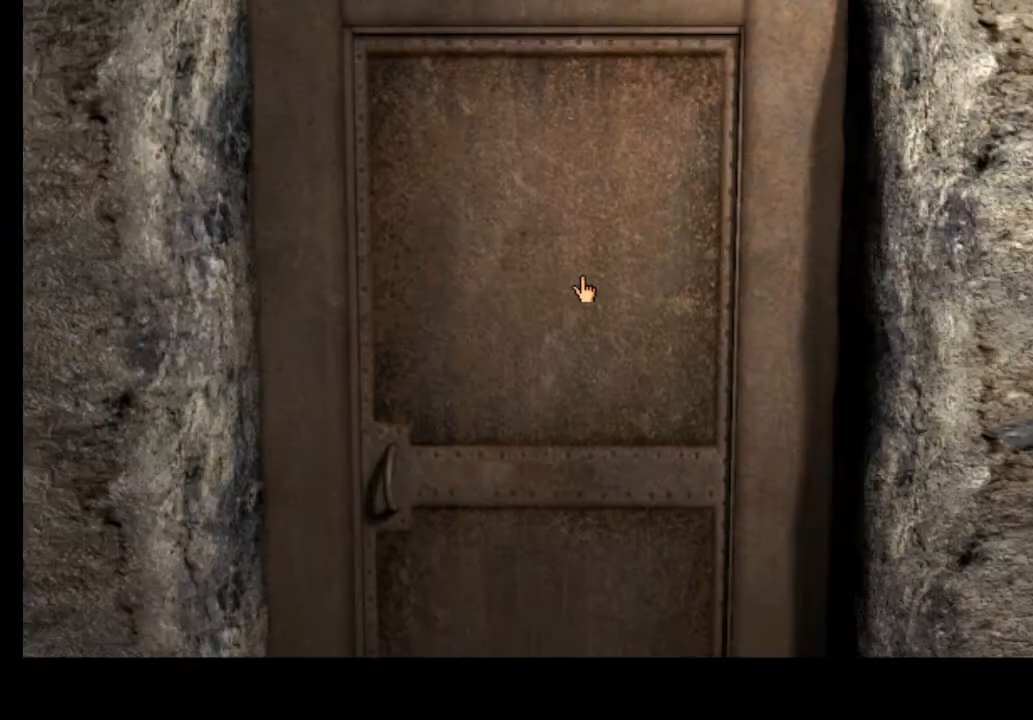
{"keys": ["w"], "mouse": [], "events": [[467, "w", "down"]]}
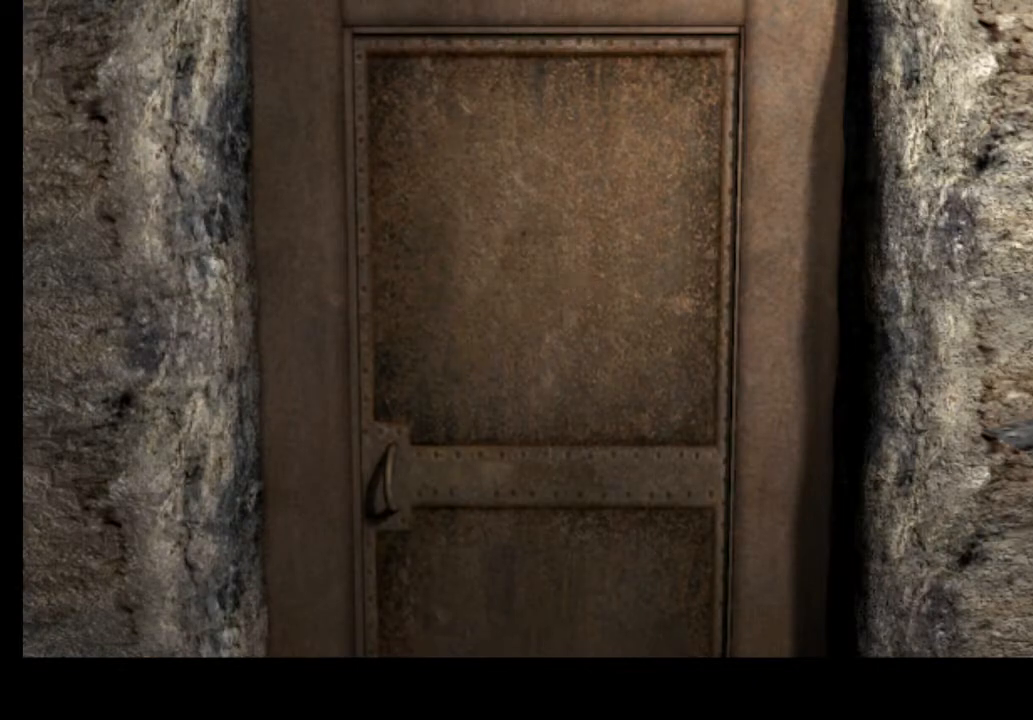
{"keys": [], "mouse": [], "events": [[100, "w", "up"], [267, "space", "down"], [333, "space", "up"]]}
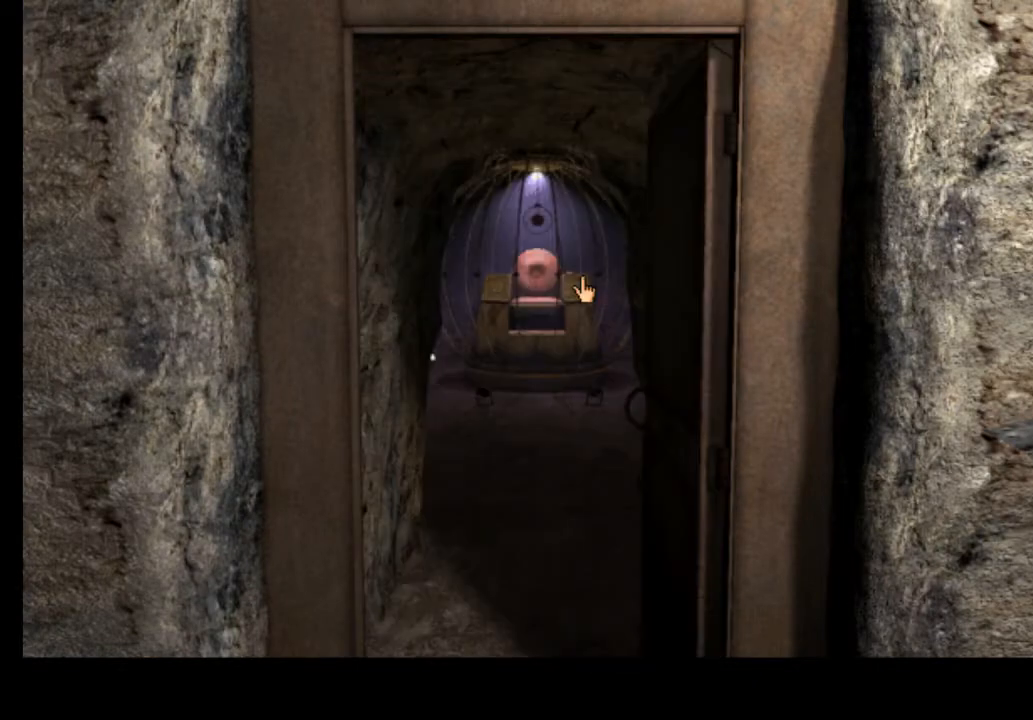
{"keys": [], "mouse": [], "events": [[100, "w", "down"], [167, "w", "up"]]}
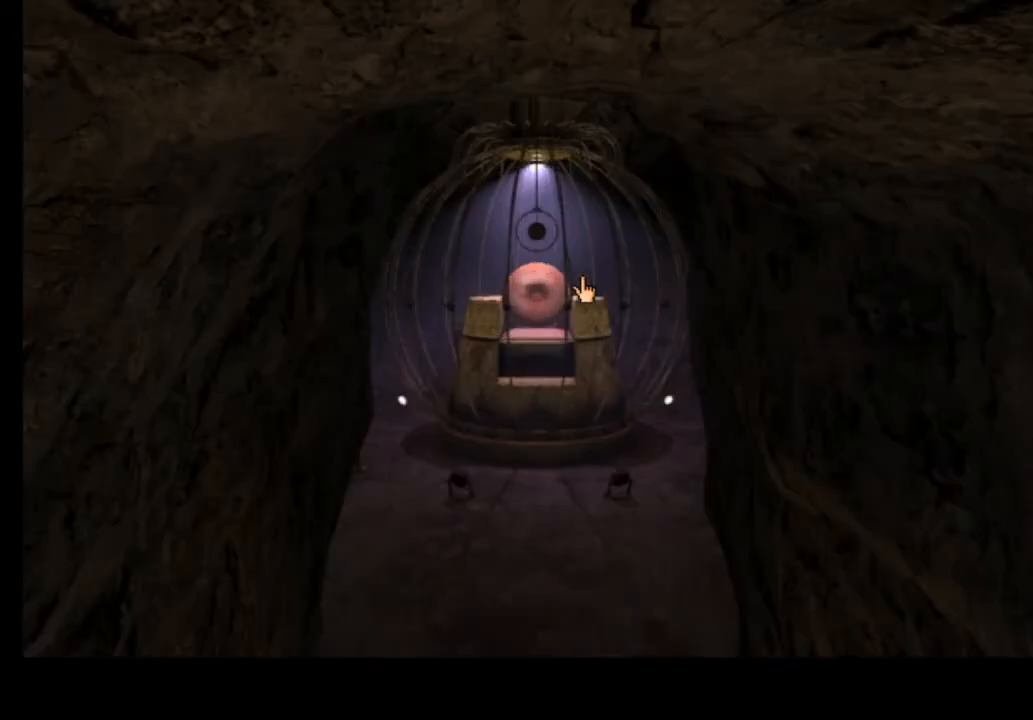
{"keys": ["w"], "mouse": [], "events": [[467, "w", "down"]]}